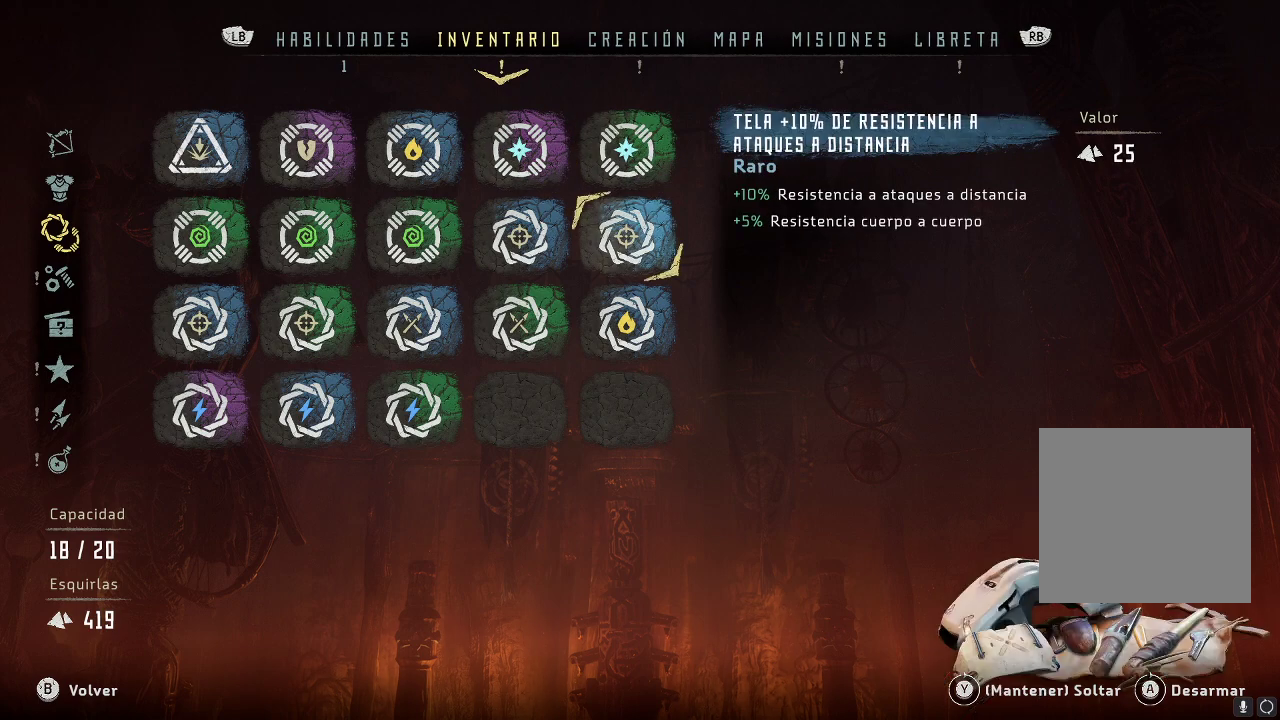
Gameplay with a controller (Xbox layout); each line is a JSON object with the inputs held at the frame after it. "events" lists button and stick changes between this image and that frame as [ms after this image, input, new state], when the widget could be followed in between. Not read: L3.
{"buttons": [], "left_stick": "center", "right_stick": "center", "events": [[200, "left_stick", "center"], [333, "left_stick", "down-left"], [500, "left_stick", "center"]]}
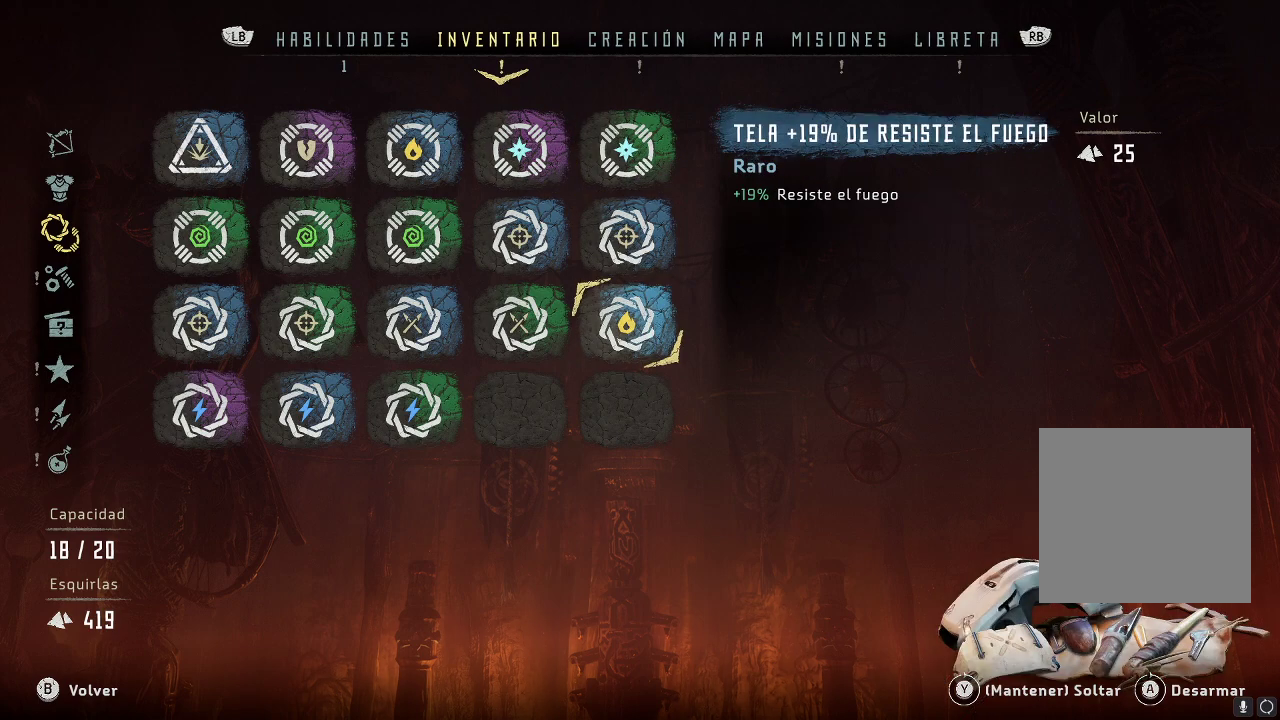
{"buttons": [], "left_stick": "center", "right_stick": "center", "events": [[200, "left_stick", "down-left"], [367, "left_stick", "center"]]}
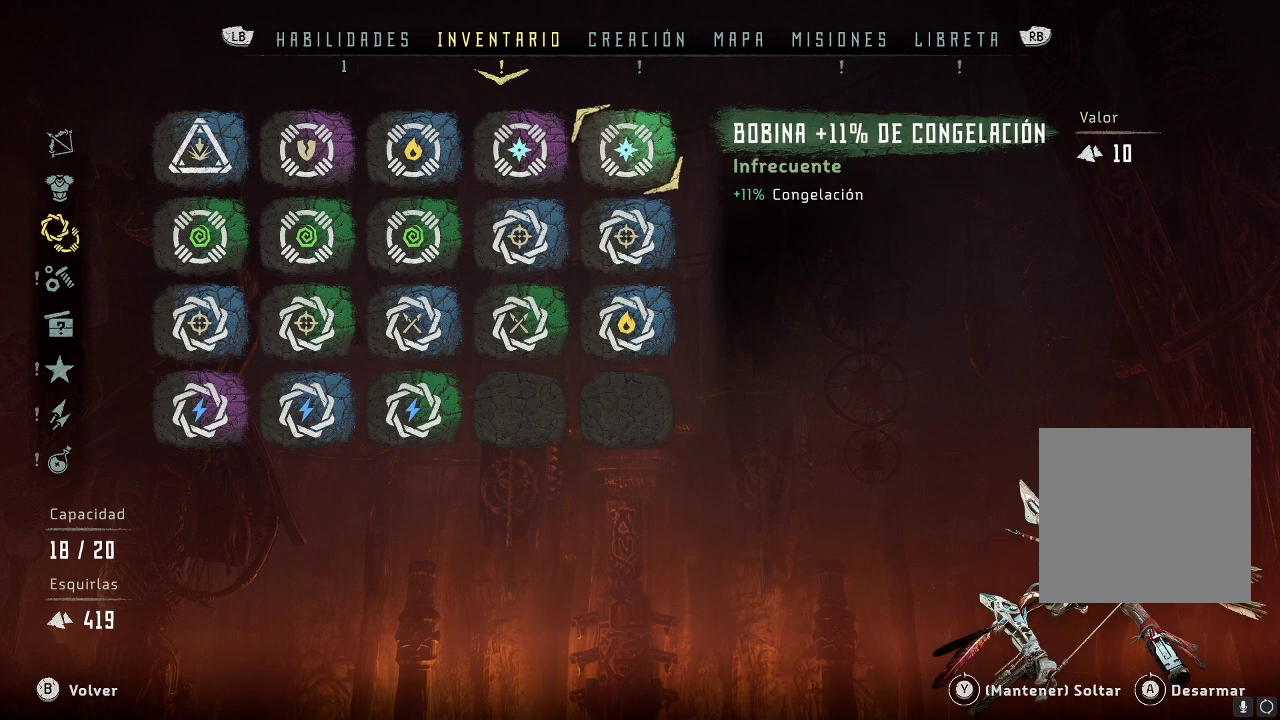
{"buttons": [], "left_stick": "down", "right_stick": "center", "events": [[183, "B", "down"], [267, "B", "up"], [400, "left_stick", "down"]]}
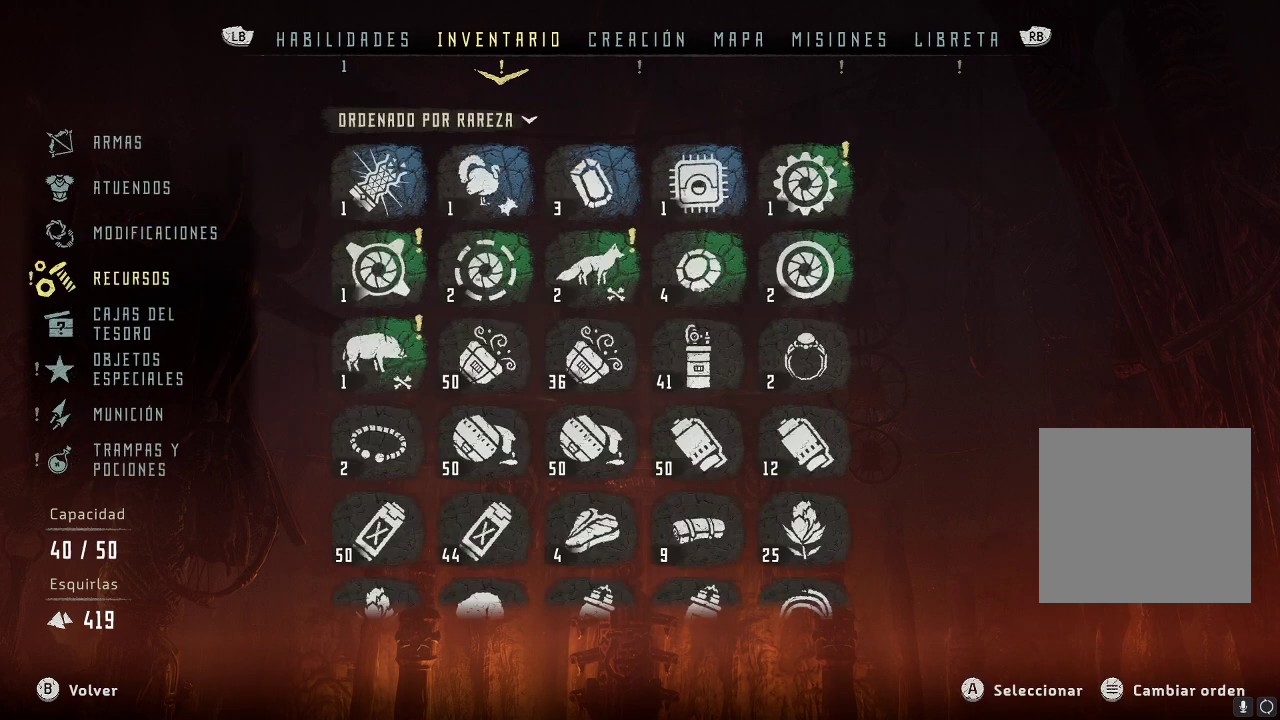
{"buttons": [], "left_stick": "down", "right_stick": "center", "events": [[133, "left_stick", "center"], [250, "left_stick", "down"], [400, "left_stick", "center"], [500, "left_stick", "down"]]}
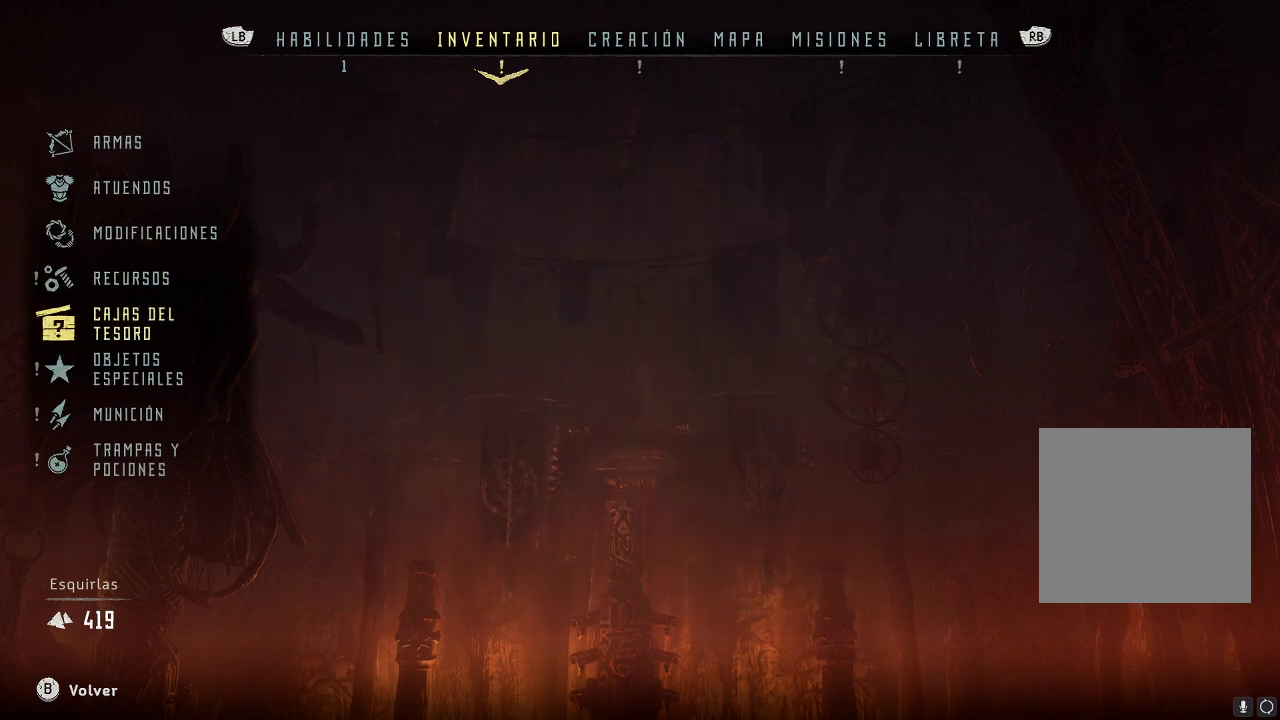
{"buttons": [], "left_stick": "center", "right_stick": "center", "events": [[133, "left_stick", "center"]]}
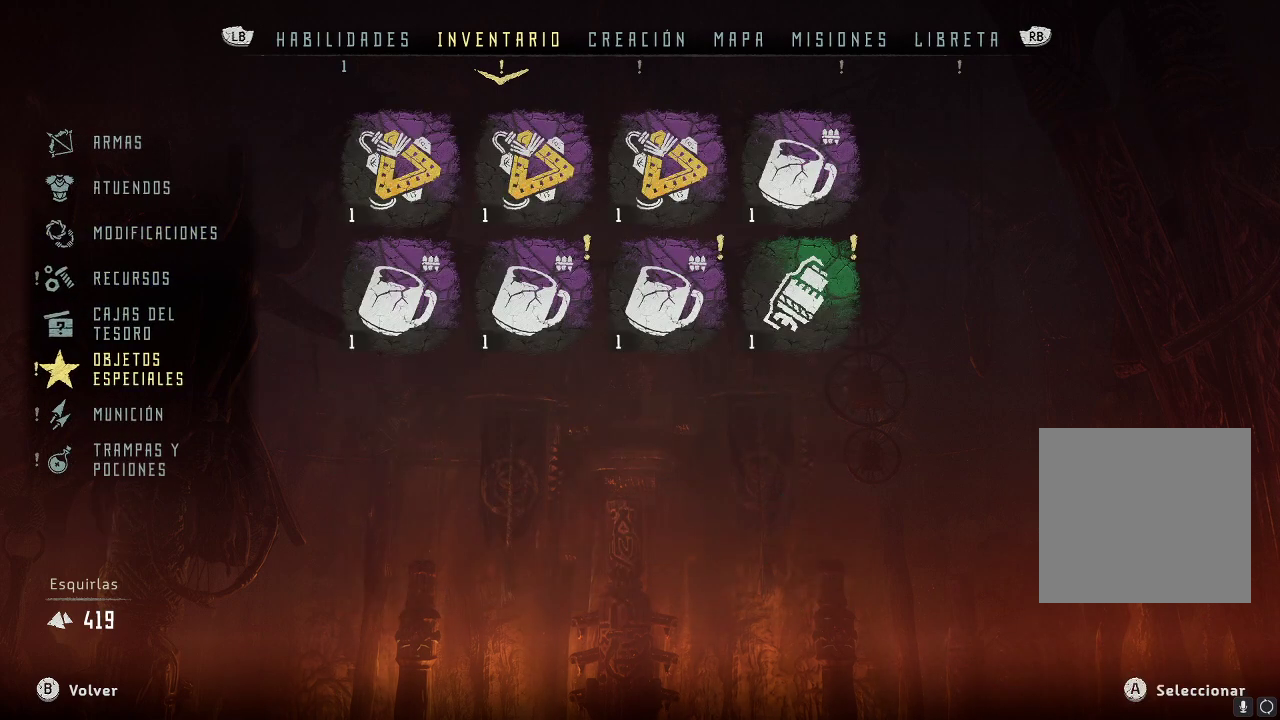
{"buttons": [], "left_stick": "center", "right_stick": "center", "events": []}
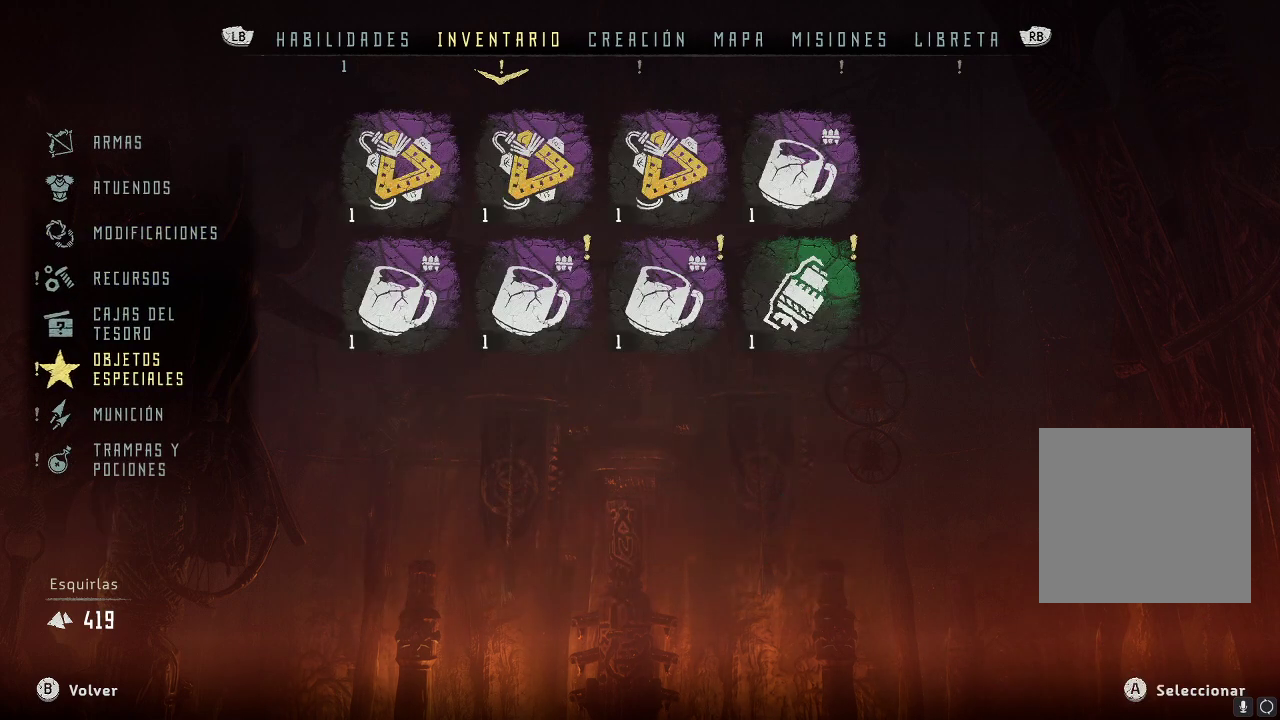
{"buttons": [], "left_stick": "center", "right_stick": "center", "events": [[83, "A", "down"], [200, "A", "up"]]}
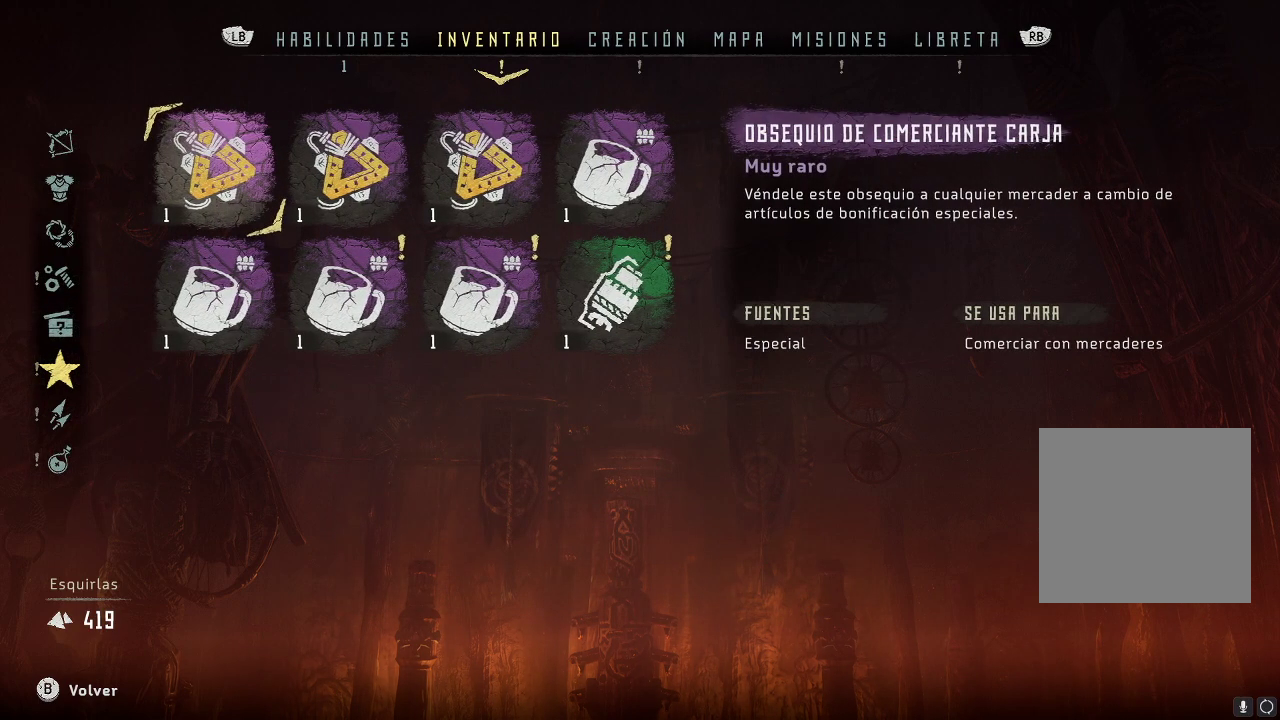
{"buttons": [], "left_stick": "center", "right_stick": "center", "events": []}
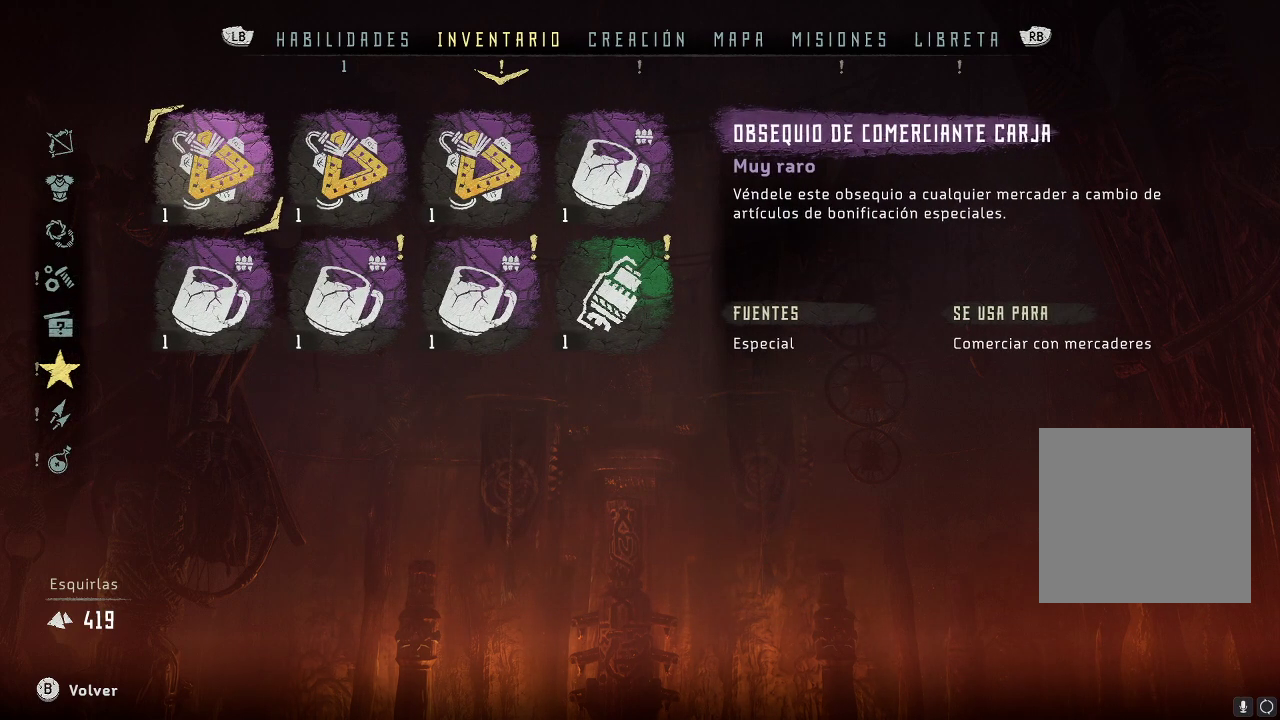
{"buttons": [], "left_stick": "center", "right_stick": "center", "events": []}
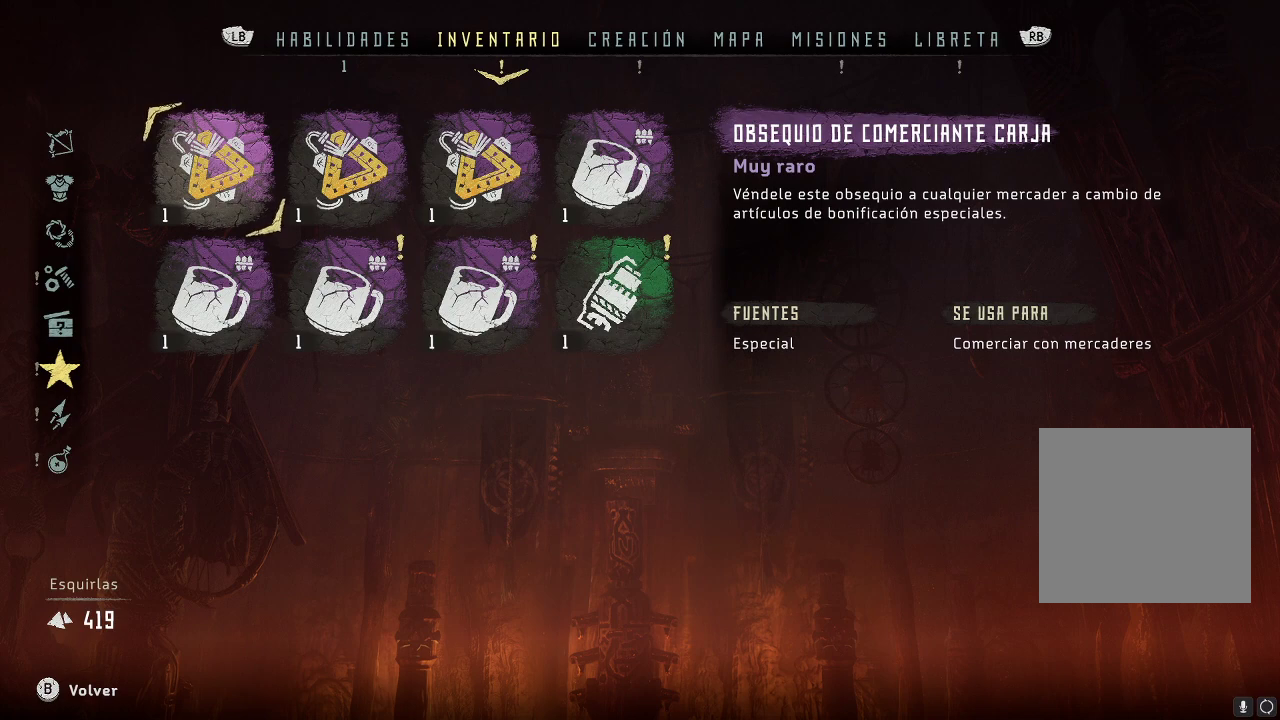
{"buttons": [], "left_stick": "center", "right_stick": "center", "events": []}
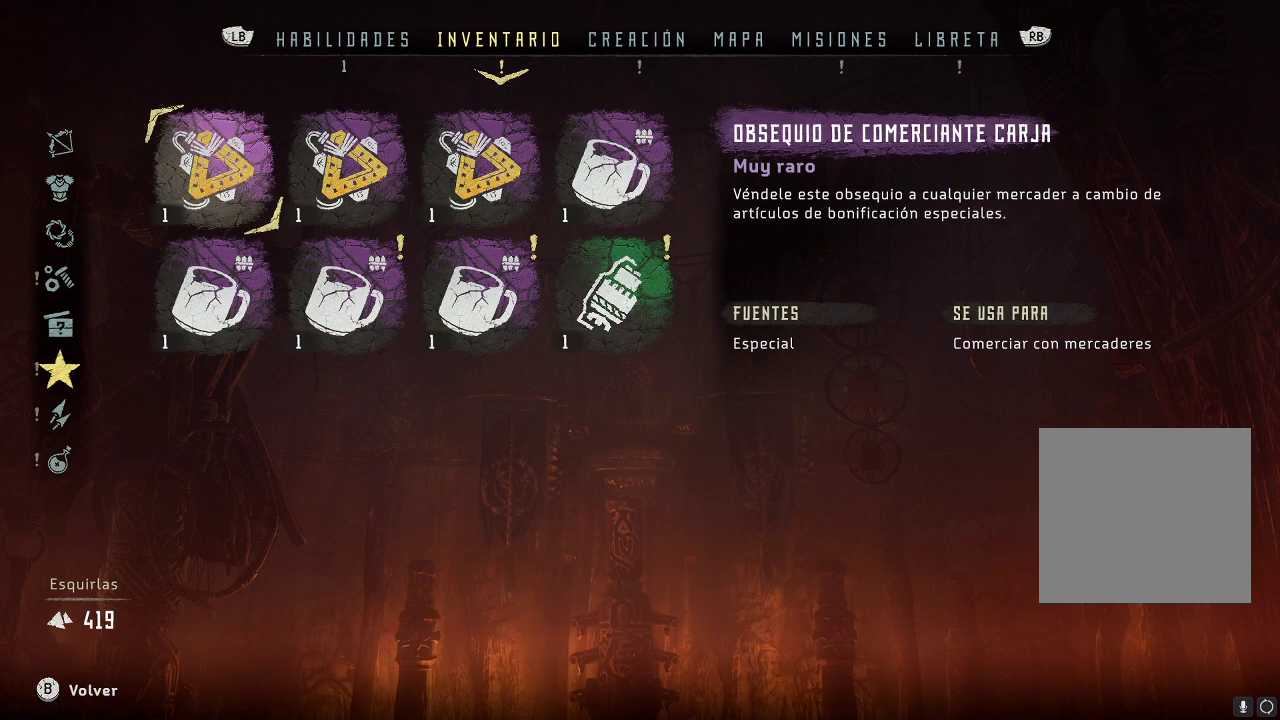
{"buttons": [], "left_stick": "center", "right_stick": "center", "events": []}
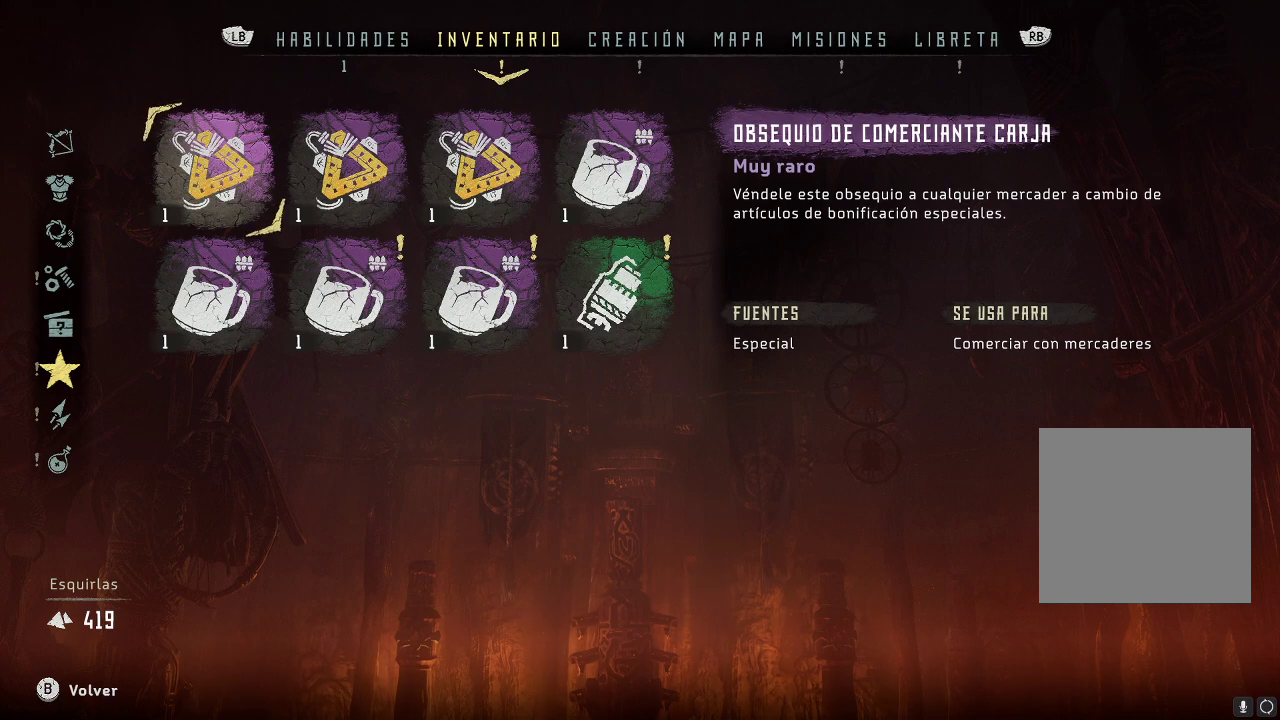
{"buttons": [], "left_stick": "center", "right_stick": "center", "events": []}
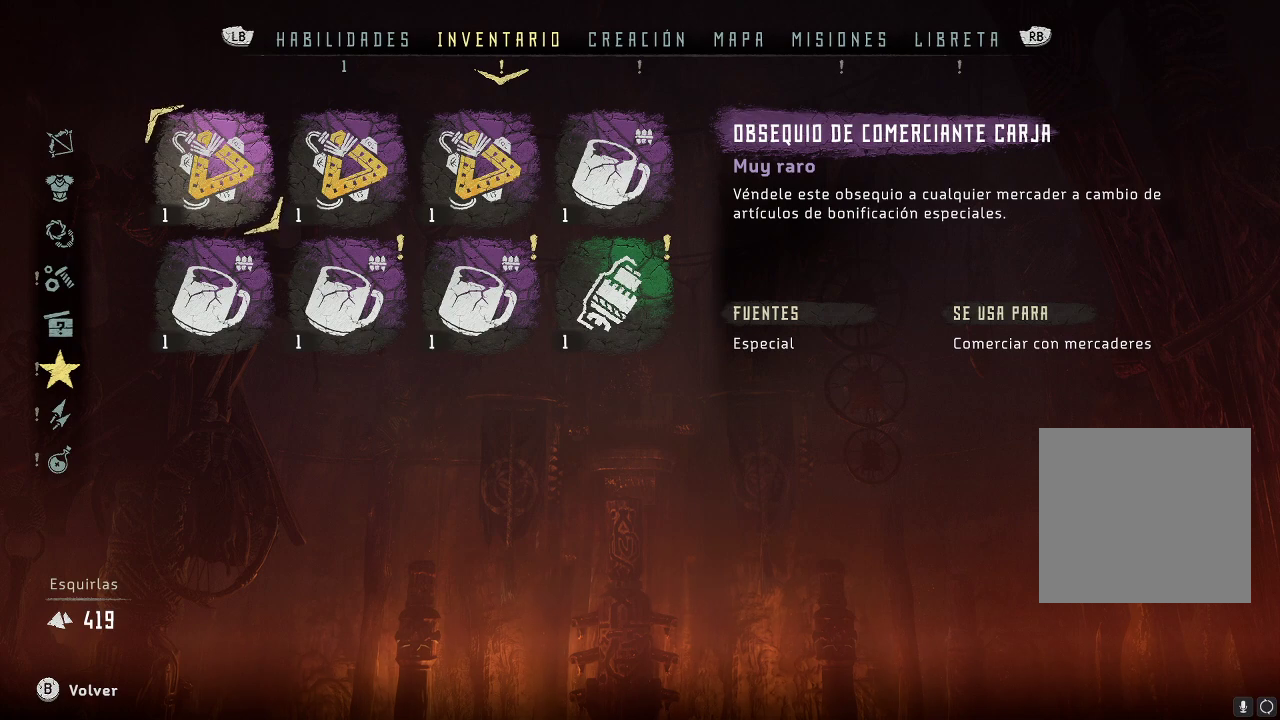
{"buttons": [], "left_stick": "center", "right_stick": "center", "events": [[300, "A", "down"], [433, "A", "up"]]}
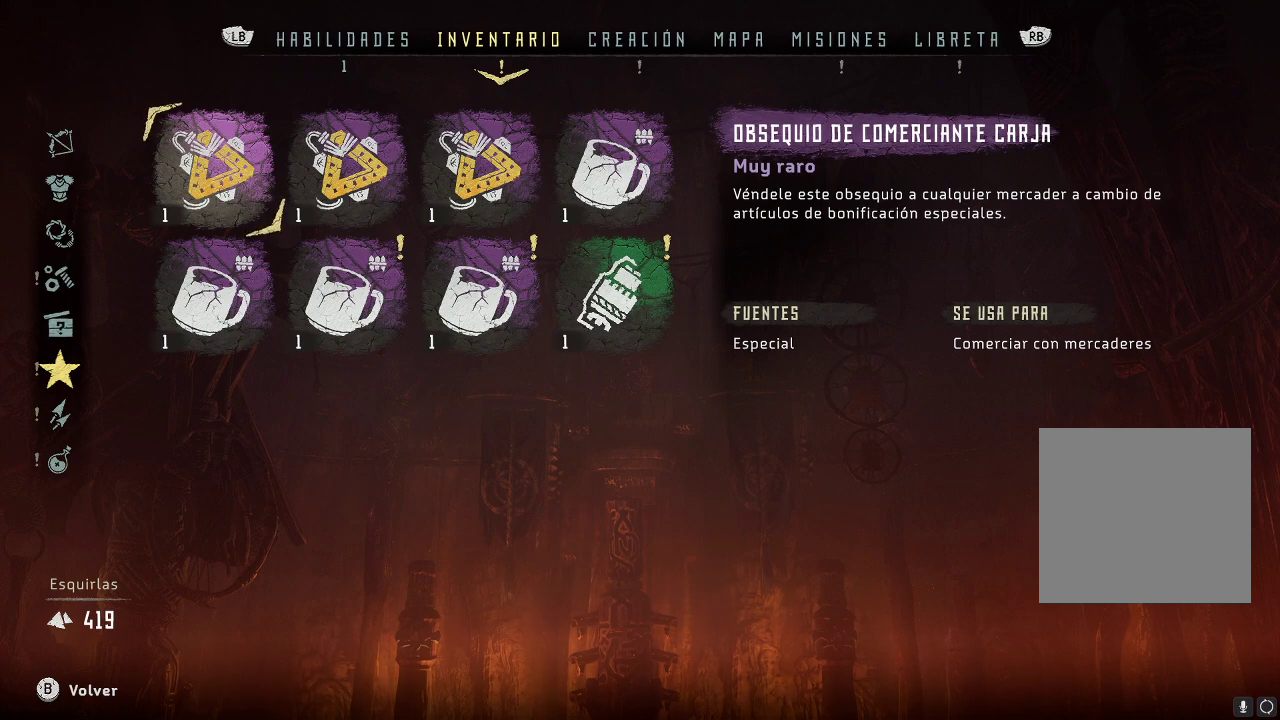
{"buttons": [], "left_stick": "right", "right_stick": "center", "events": [[317, "left_stick", "right"]]}
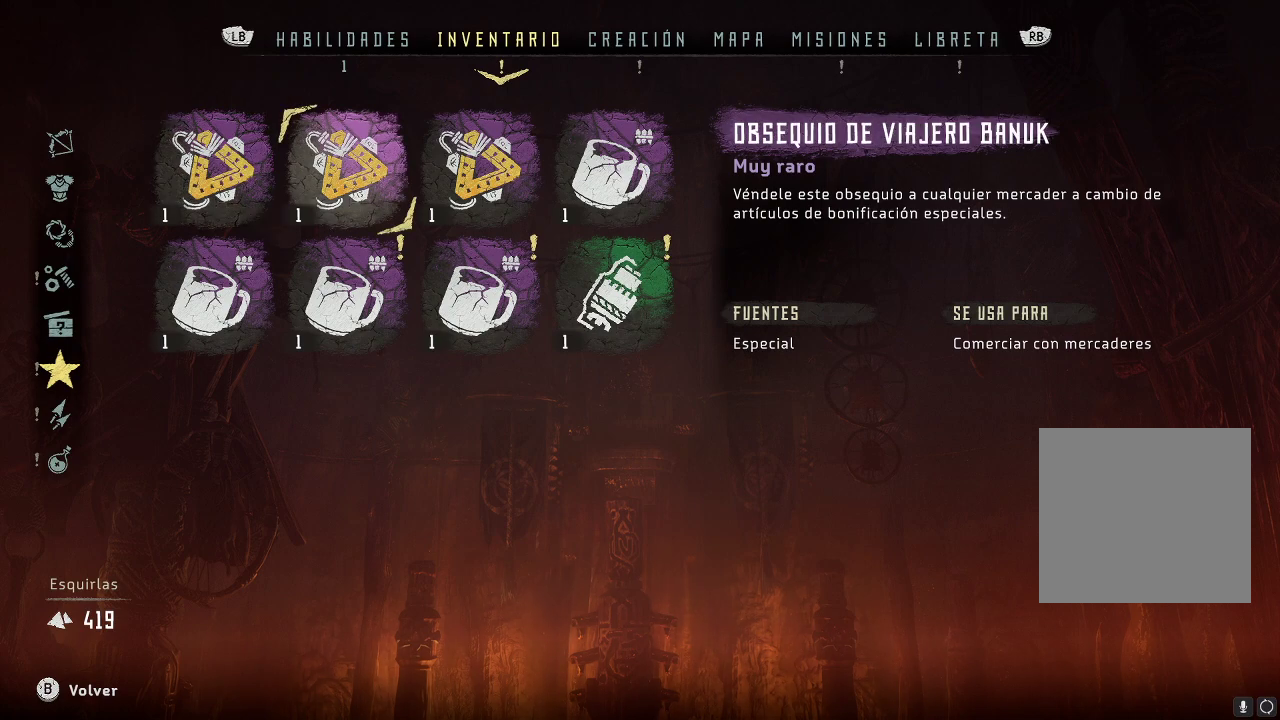
{"buttons": [], "left_stick": "right", "right_stick": "center", "events": [[17, "A", "down"], [50, "left_stick", "center"], [133, "A", "up"], [317, "left_stick", "right"]]}
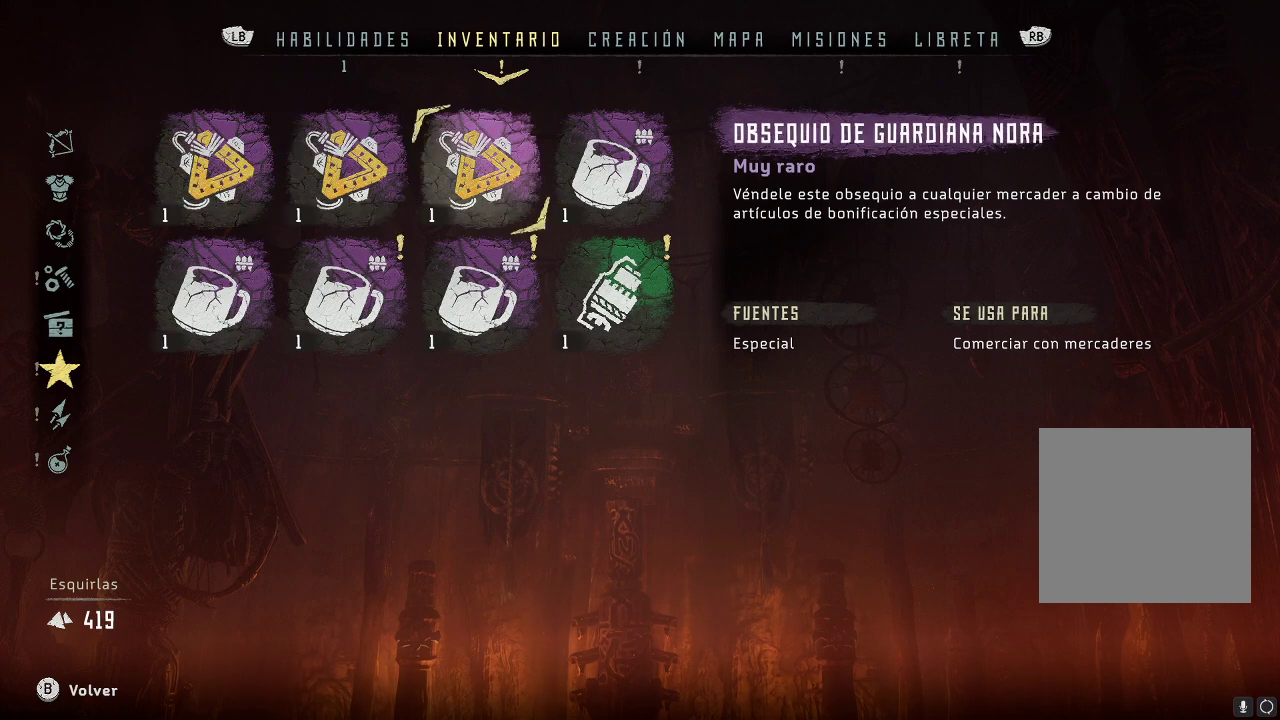
{"buttons": [], "left_stick": "right", "right_stick": "center", "events": [[33, "A", "down"], [33, "left_stick", "center"], [150, "A", "up"], [383, "left_stick", "right"]]}
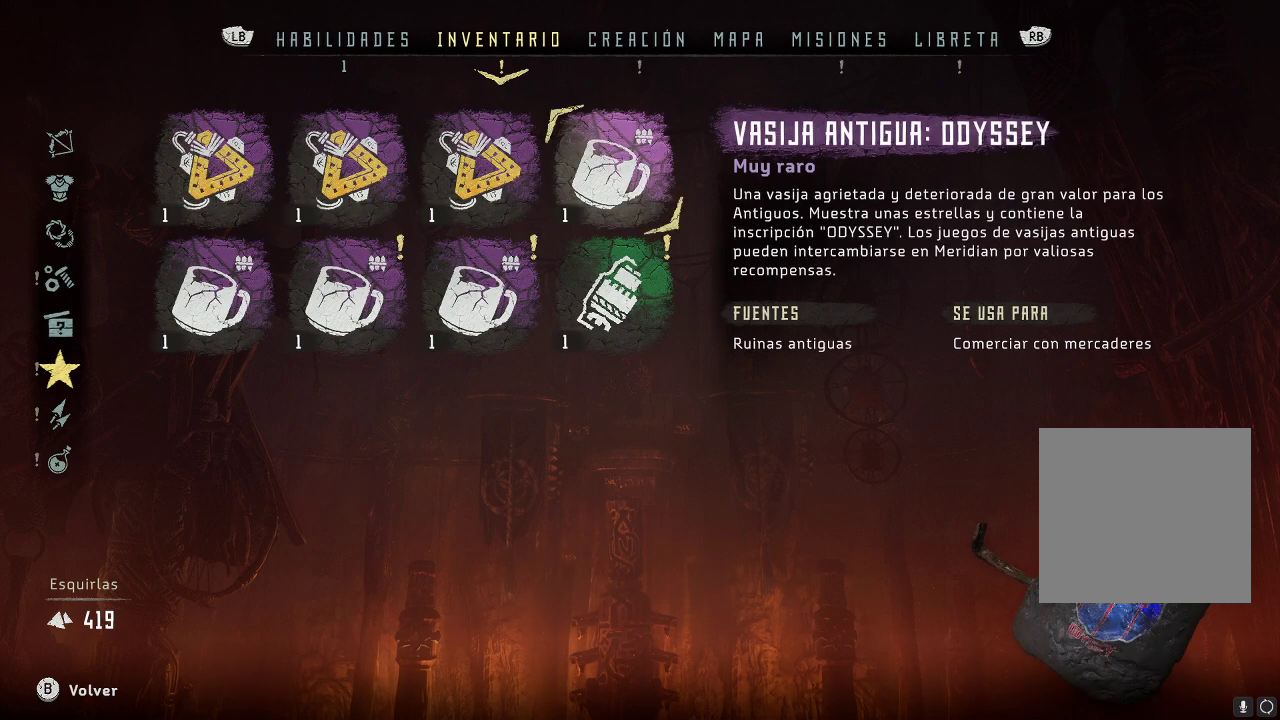
{"buttons": [], "left_stick": "center", "right_stick": "center", "events": [[100, "left_stick", "center"]]}
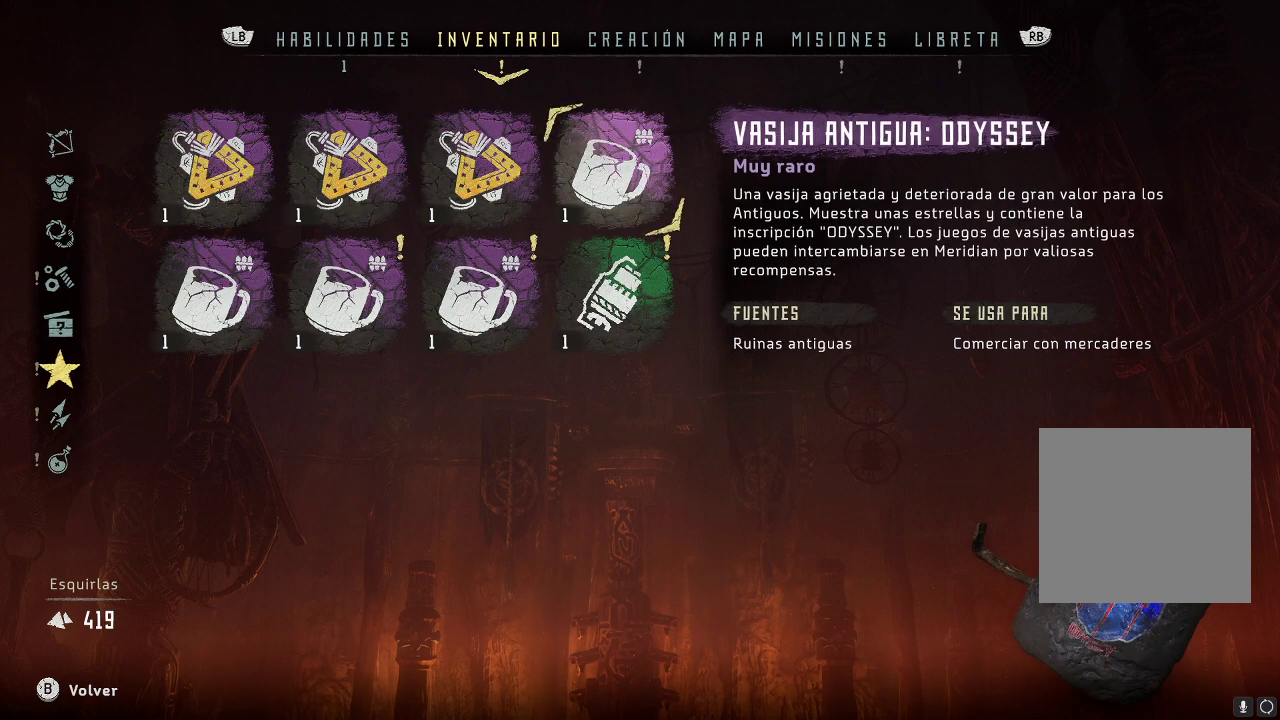
{"buttons": [], "left_stick": "center", "right_stick": "center", "events": [[17, "left_stick", "down"], [200, "left_stick", "center"], [317, "A", "down"], [417, "A", "up"]]}
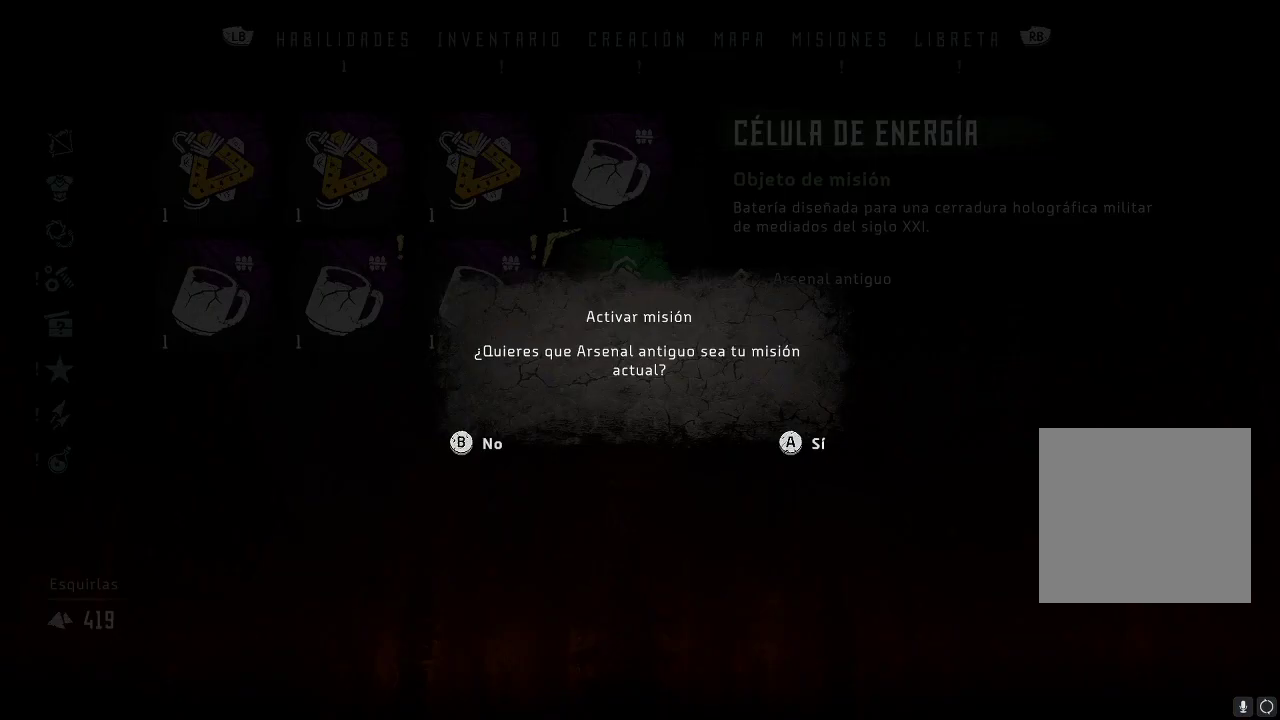
{"buttons": [], "left_stick": "center", "right_stick": "center", "events": []}
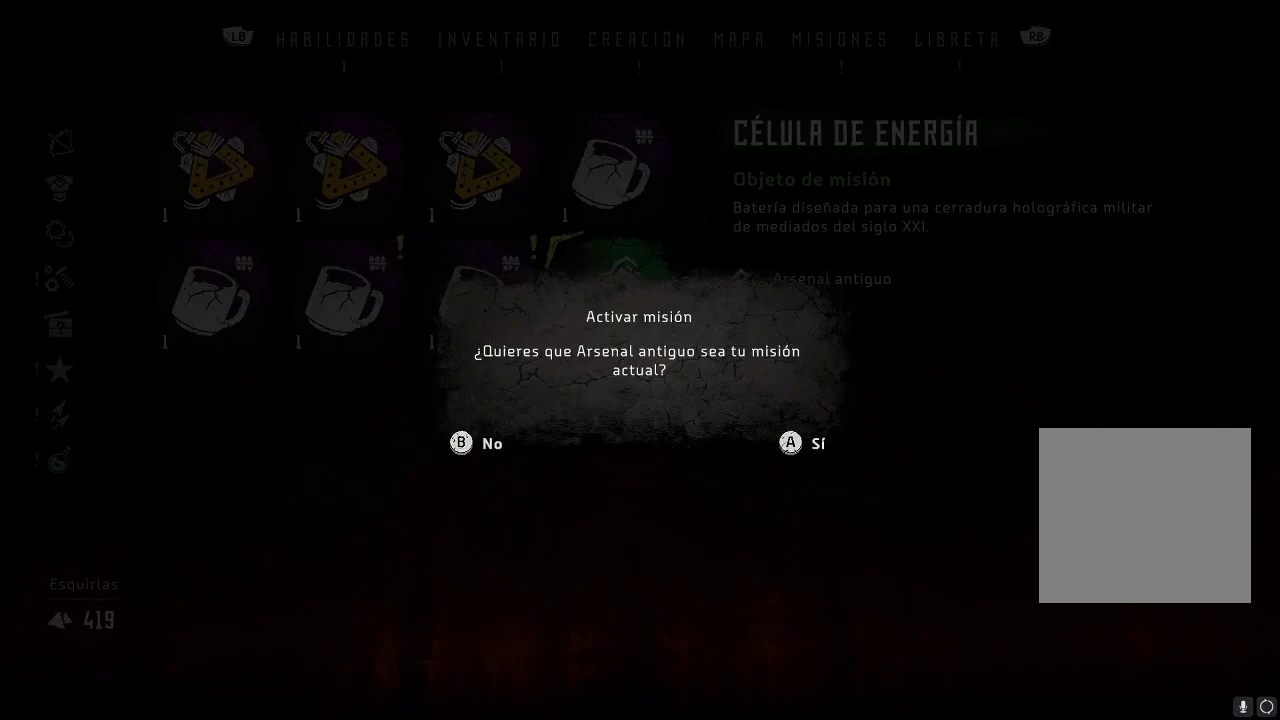
{"buttons": [], "left_stick": "center", "right_stick": "center", "events": []}
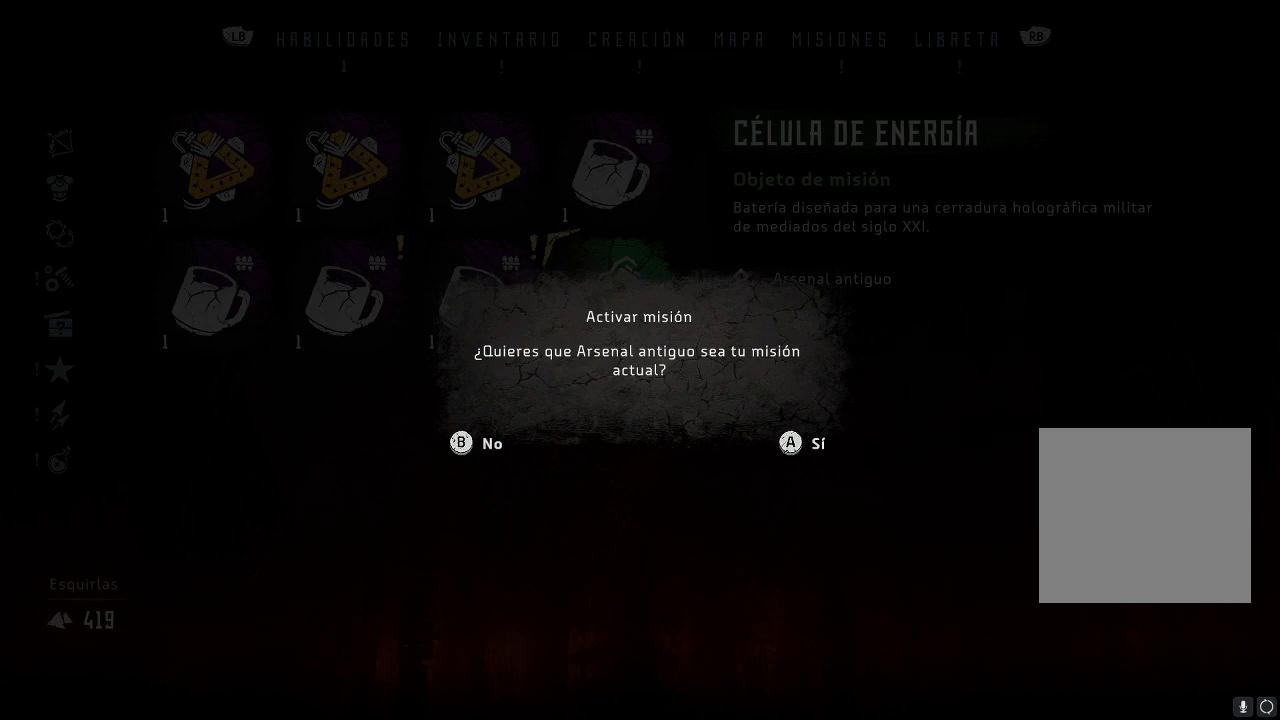
{"buttons": [], "left_stick": "center", "right_stick": "center", "events": []}
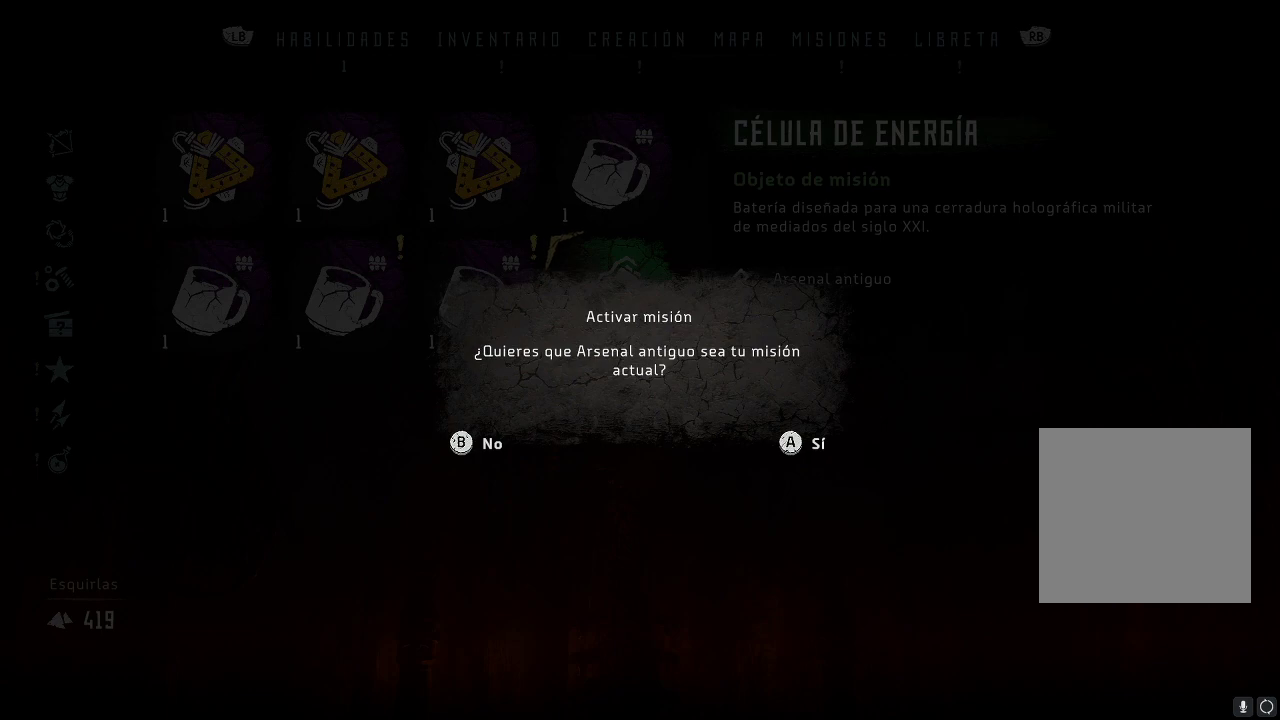
{"buttons": [], "left_stick": "center", "right_stick": "center", "events": []}
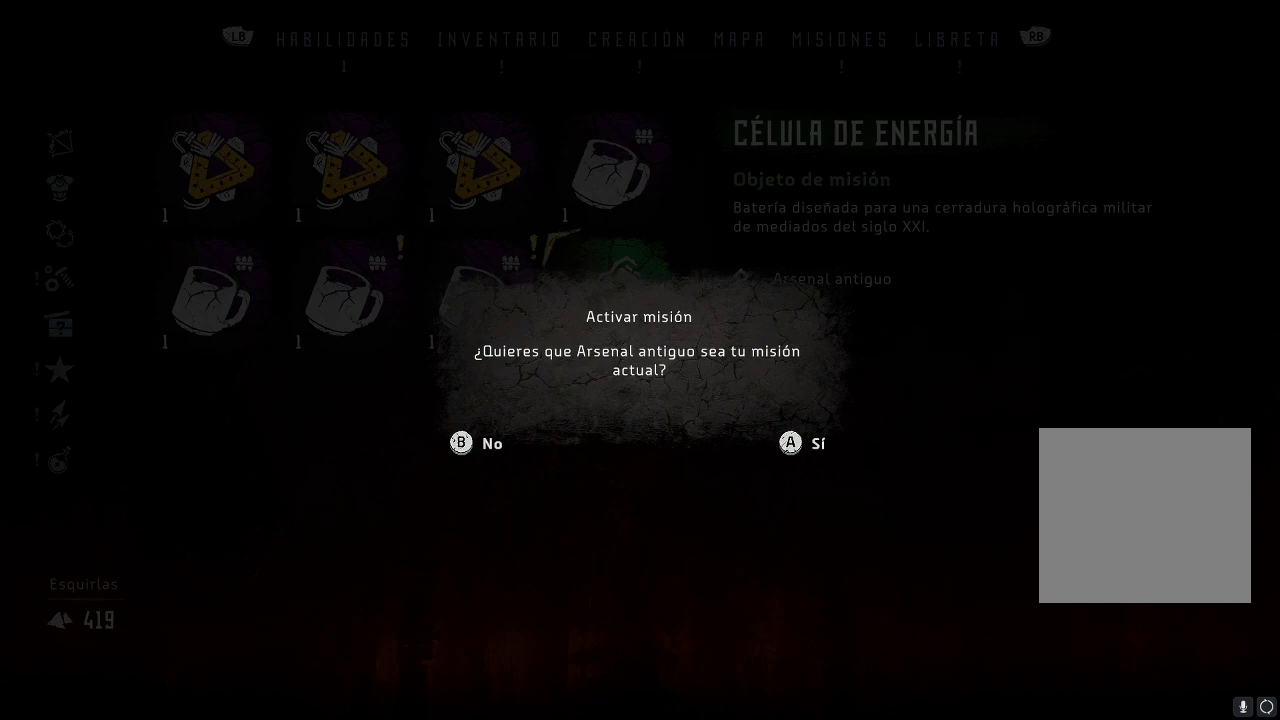
{"buttons": [], "left_stick": "center", "right_stick": "center", "events": []}
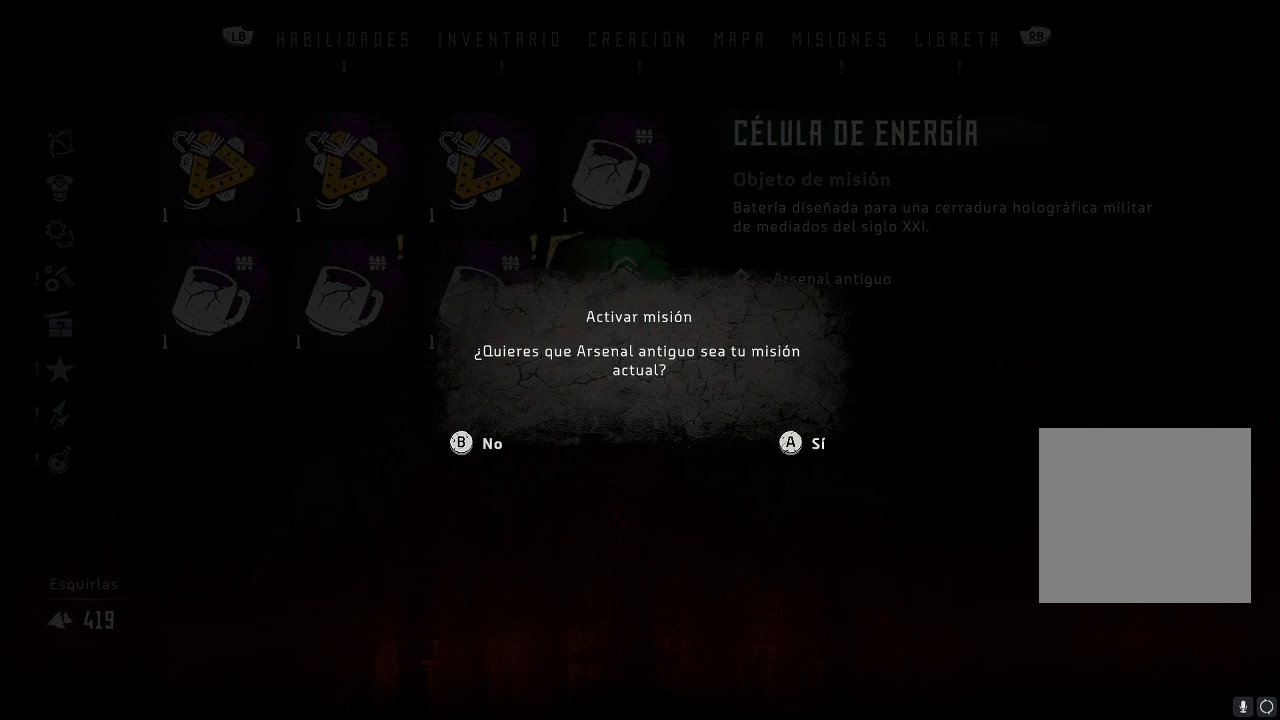
{"buttons": [], "left_stick": "center", "right_stick": "center", "events": []}
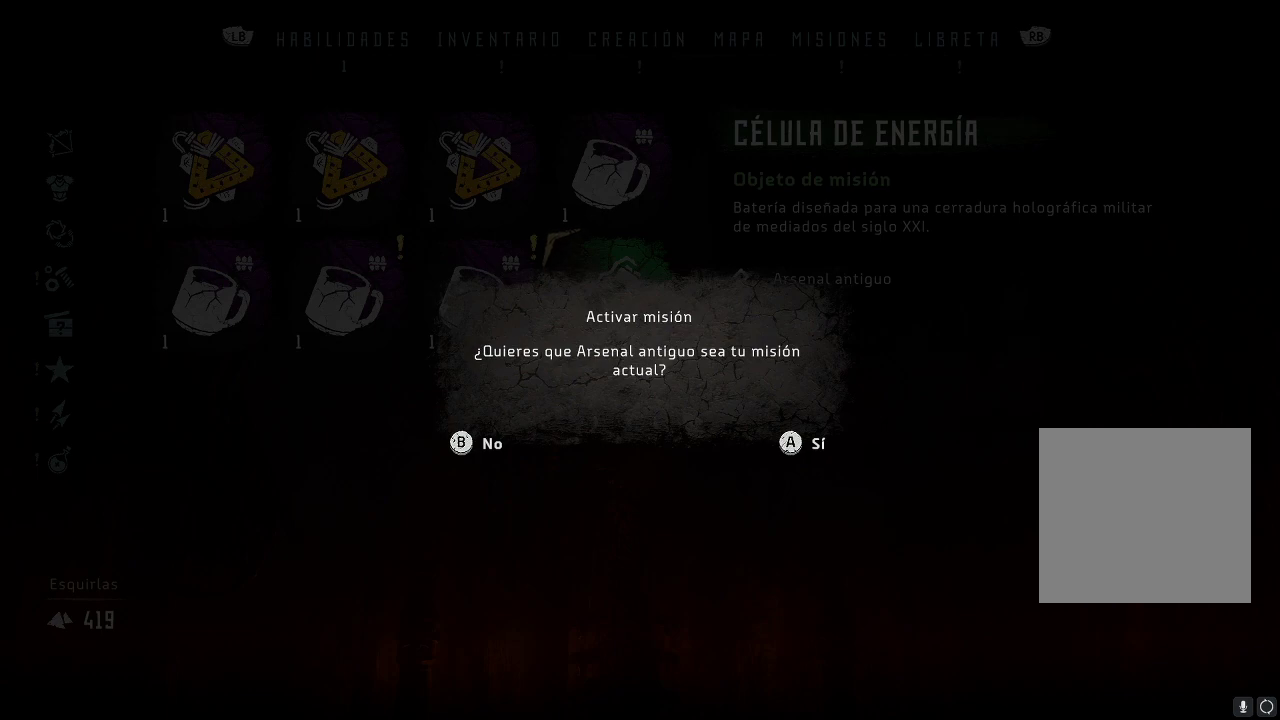
{"buttons": [], "left_stick": "center", "right_stick": "center", "events": [[400, "B", "down"], [500, "B", "up"]]}
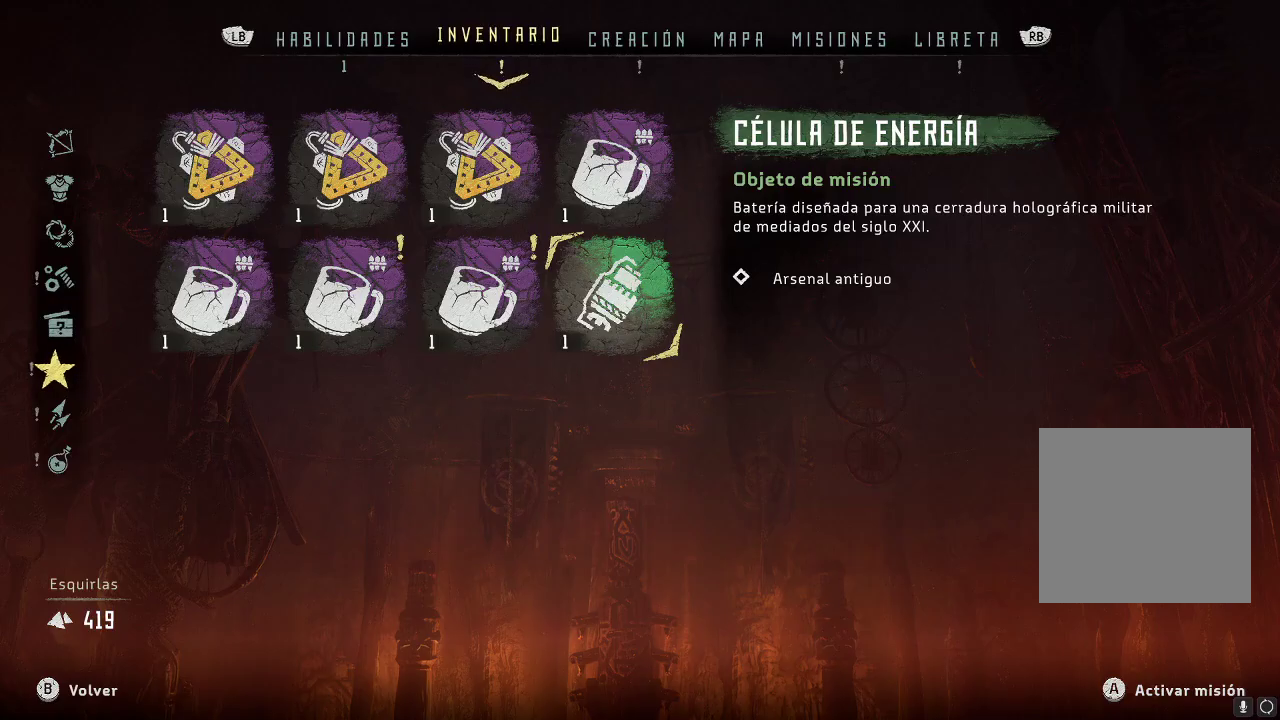
{"buttons": [], "left_stick": "left", "right_stick": "center", "events": [[400, "left_stick", "left"]]}
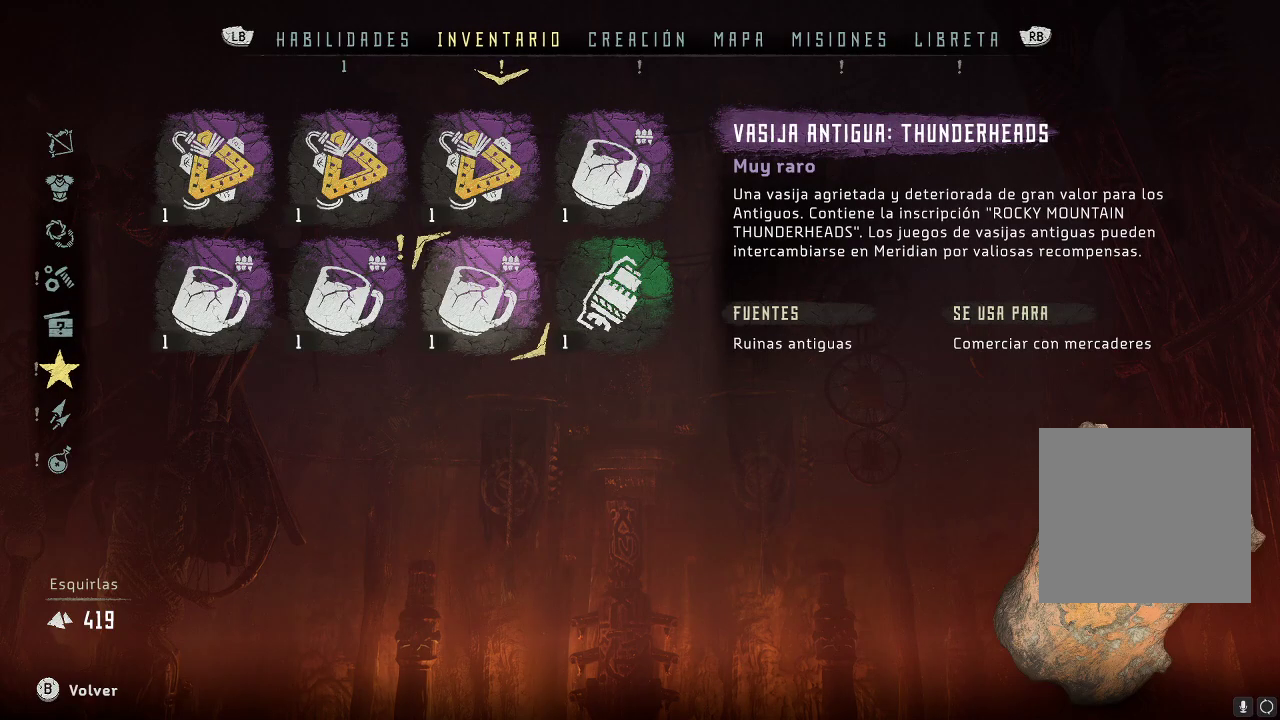
{"buttons": [], "left_stick": "center", "right_stick": "center", "events": [[100, "left_stick", "center"], [350, "left_stick", "right"], [500, "left_stick", "center"]]}
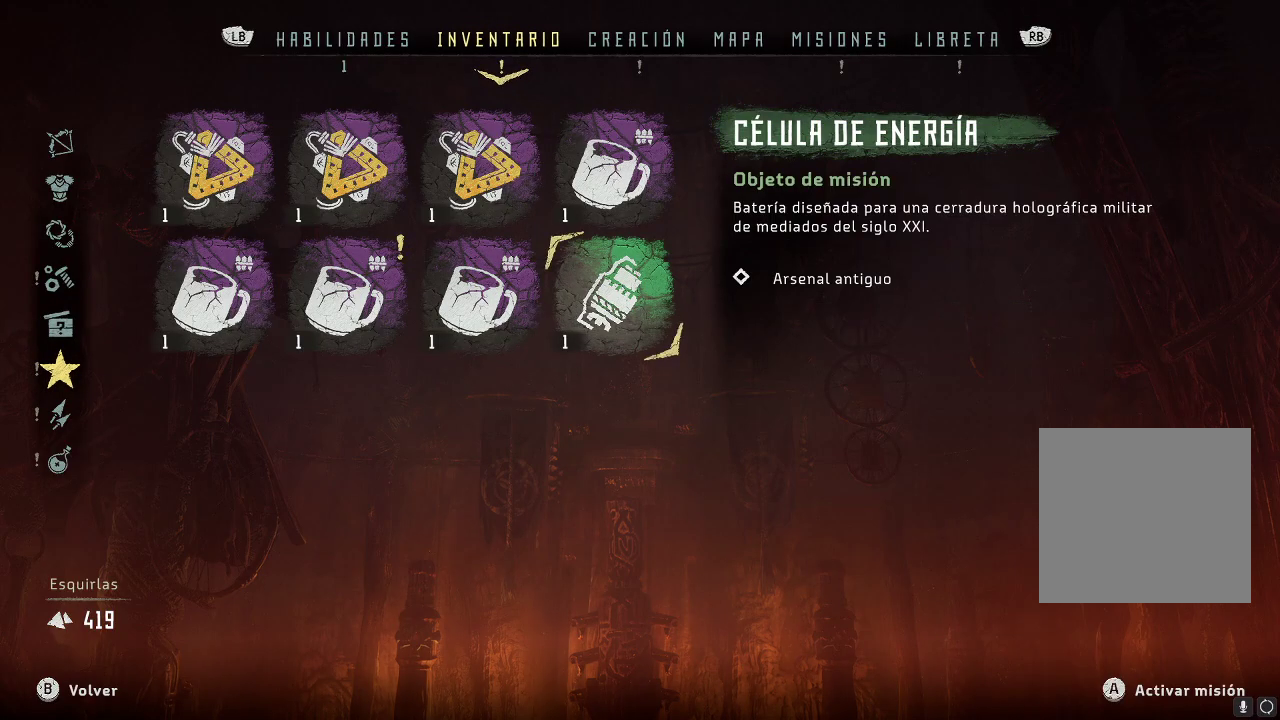
{"buttons": [], "left_stick": "center", "right_stick": "center", "events": []}
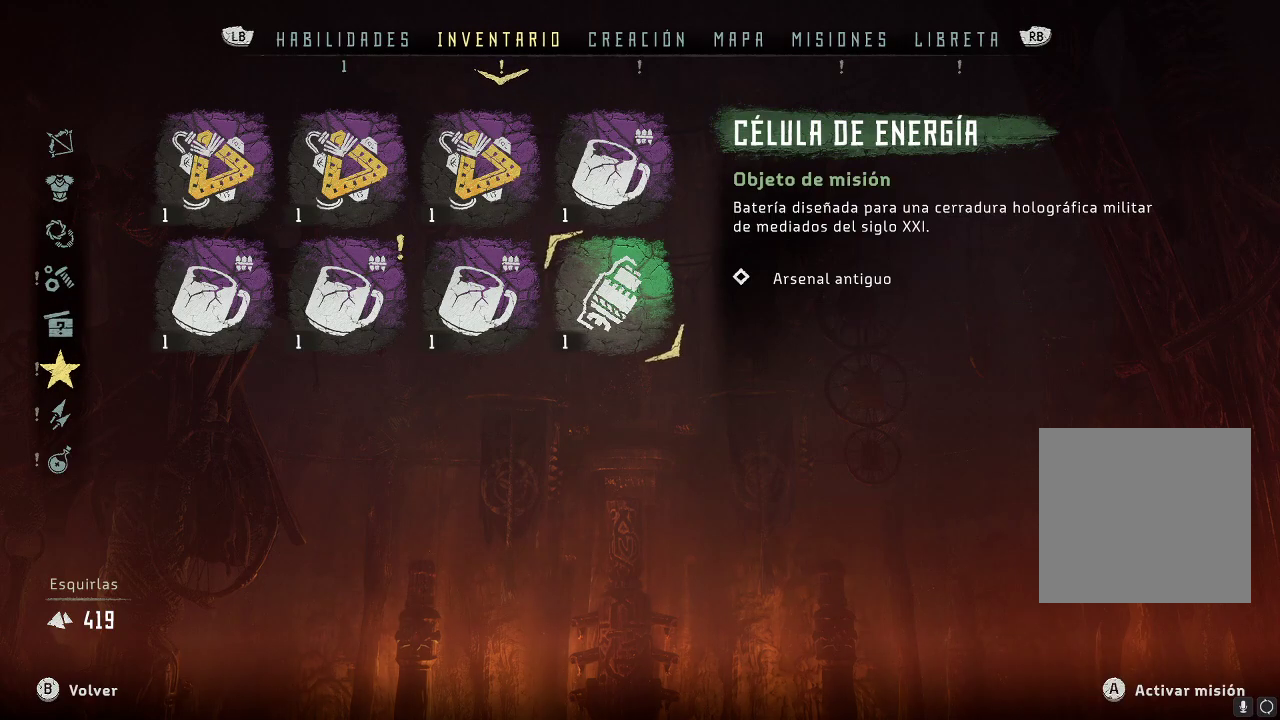
{"buttons": ["A"], "left_stick": "center", "right_stick": "center", "events": [[433, "A", "down"]]}